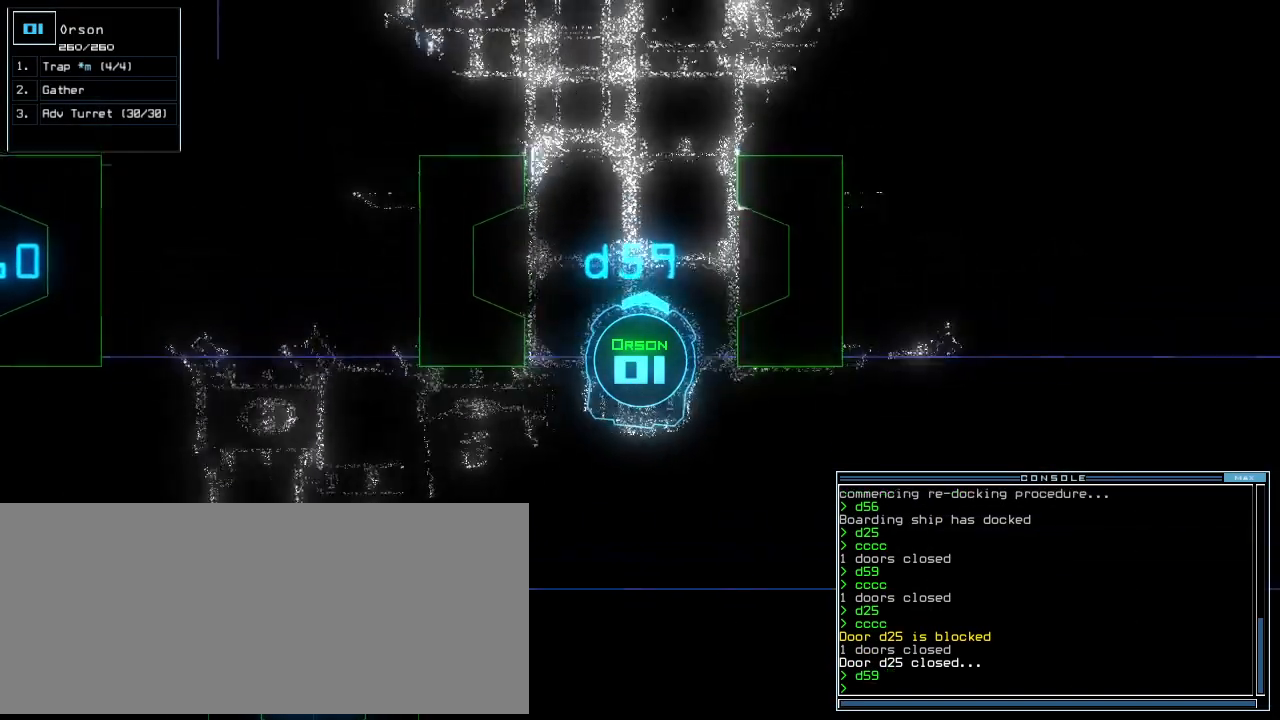
Gameplay with keyboard; each line is a JSON object with the keys held at the frame after it. "events" lists presses ("down") and releases ("up") of ".", "0", "1", "2", "3", "4", "5", "6", "7", "8", "9", "a", "b", "backspace", "c", "caps_lock", "comma", "ctrl_l", "ctrl_r", "d", "down", "e", "equals", "escape", "f", "g", "h", "i", "j", "k", "l", "left", "m", "minus", "n", "num_minus", "num_plus", "o", "p", "q", "quote", "r", "return", "right", "s", "semicolon", "shift_l", "shift_r", "space", "t", "tab", "tilde", "u", "up", "v", "w", "x", "y" and "z" between this image and that frame as [ms after this image, input, new state], when the widget could be followed in between. No other keys are recorded. Mouse input is not recorded. Not read: other_keys.
{"keys": [], "events": [[21, "up", "up"], [146, "up", "down"], [334, "up", "up"]]}
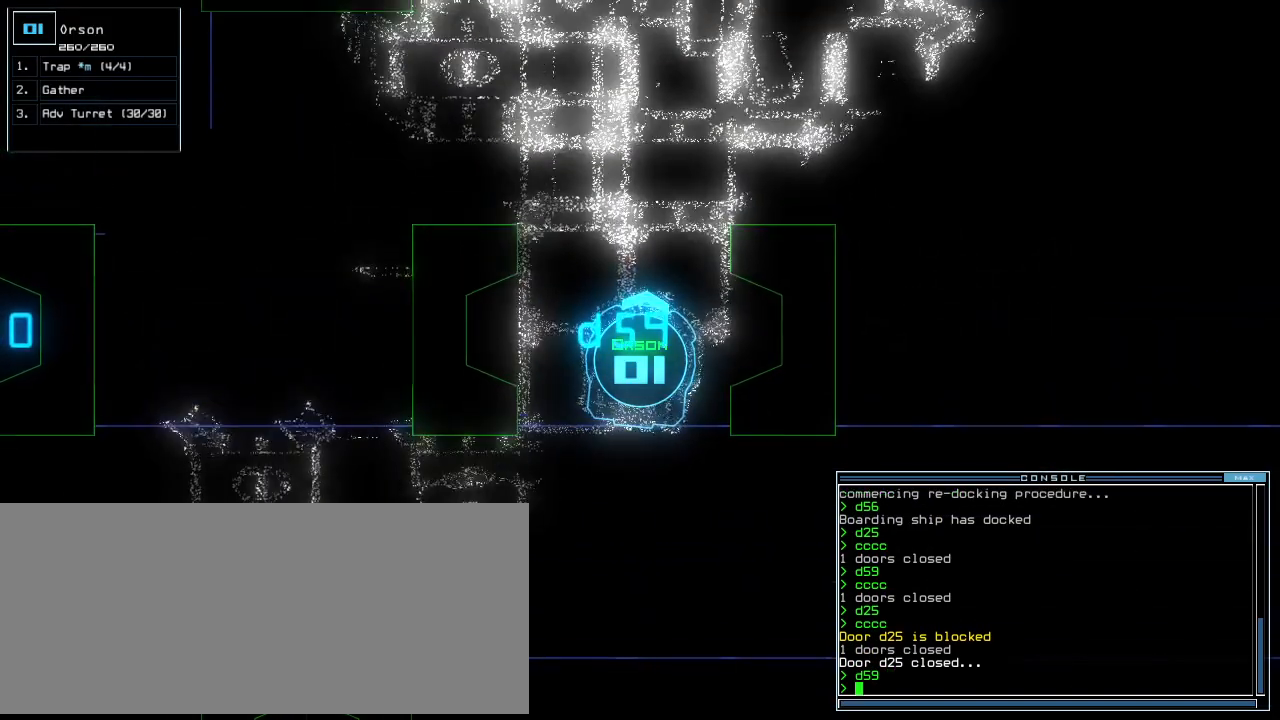
{"keys": [], "events": [[125, "c", "down"], [271, "c", "up"], [355, "c", "down"], [375, "c", "up"]]}
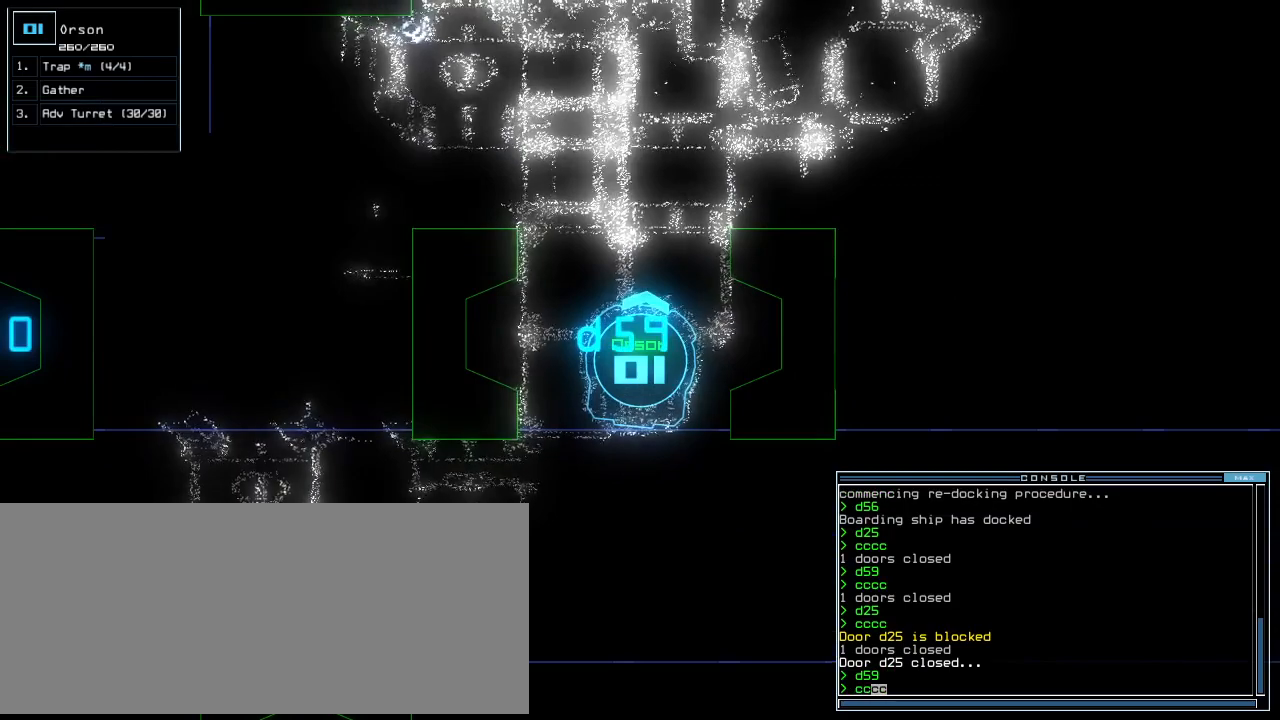
{"keys": [], "events": []}
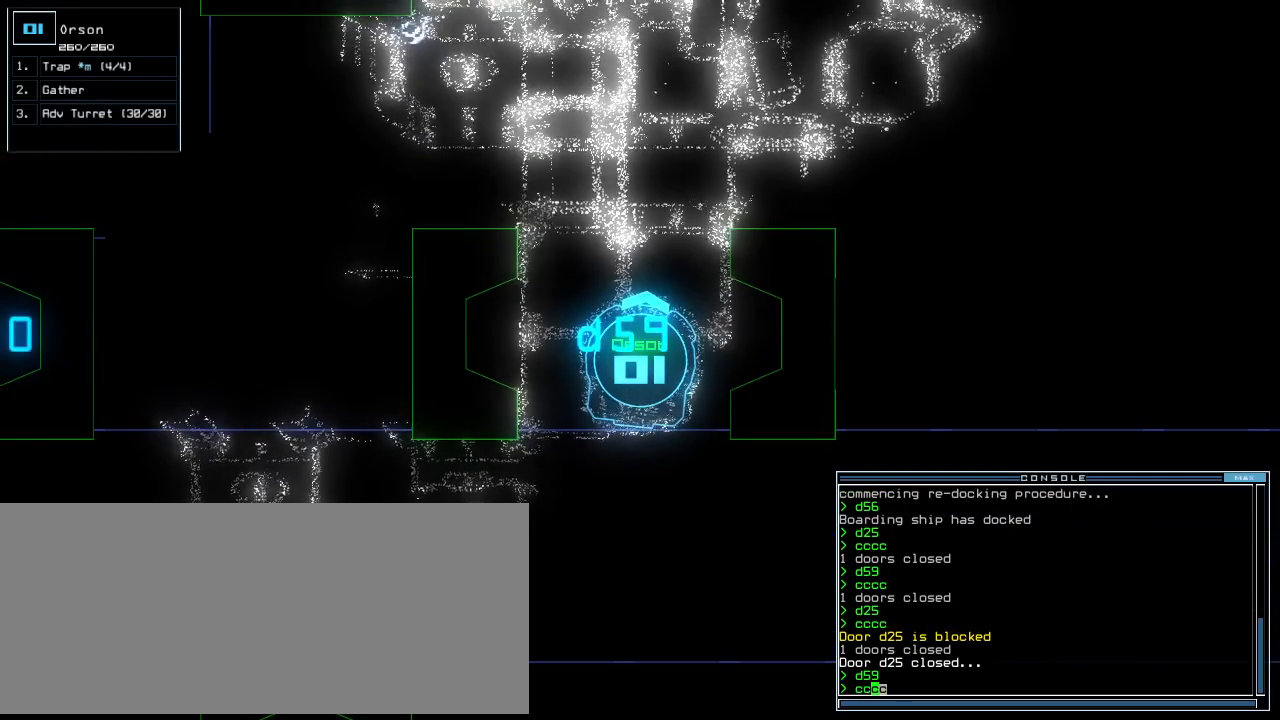
{"keys": [], "events": []}